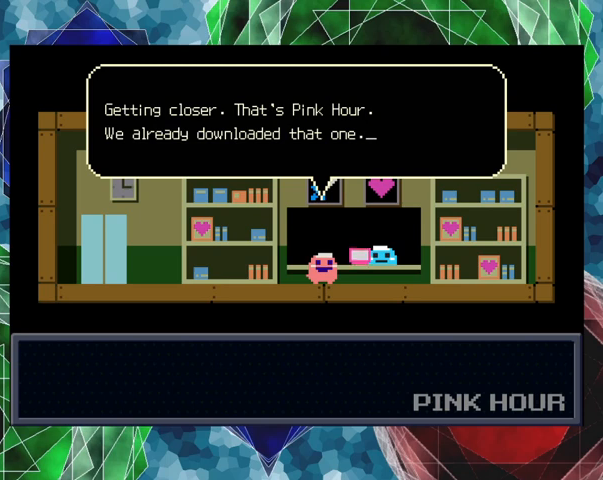
Gameplay with a controller (Nintendo layout); each line is a JSON object with the inputs held at the frame after it. "events" lists button and stick changes between this image and that frame as [ms after this image, input, new state], when the widget could be followed in between. Not read: L3 R3 right_stick.
{"buttons": [], "left_stick": "center", "events": [[267, "B", "down"], [400, "B", "up"]]}
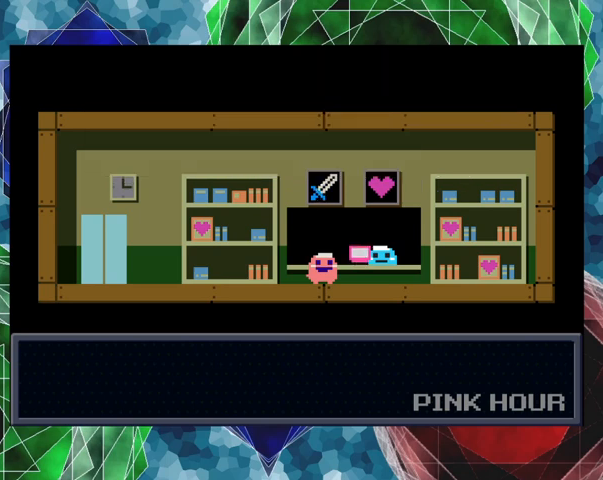
{"buttons": [], "left_stick": "center", "events": []}
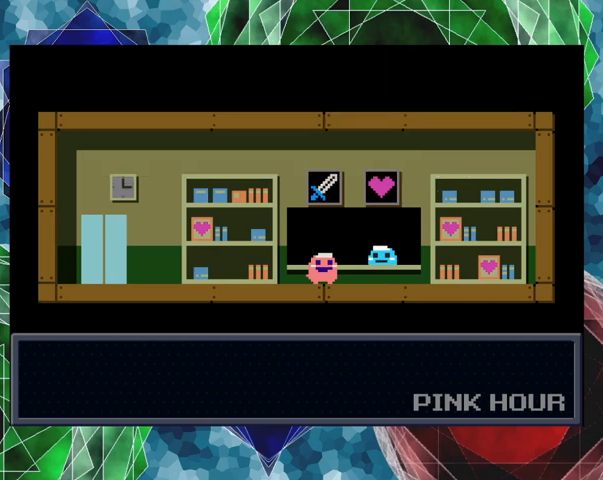
{"buttons": [], "left_stick": "center", "events": []}
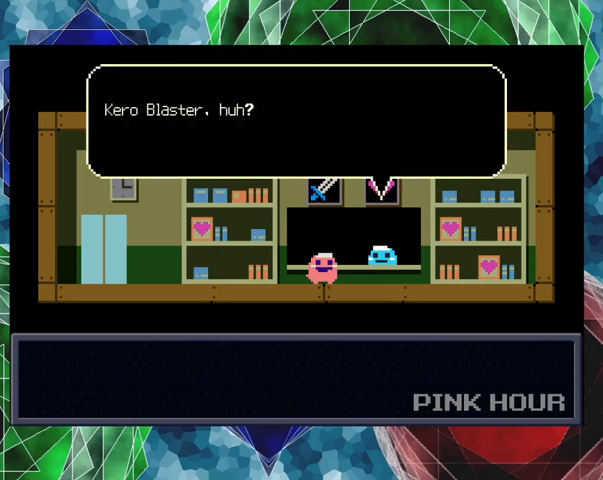
{"buttons": [], "left_stick": "center", "events": []}
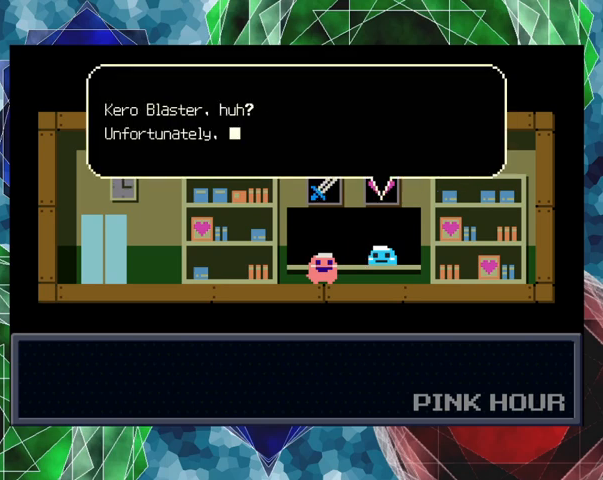
{"buttons": [], "left_stick": "center", "events": []}
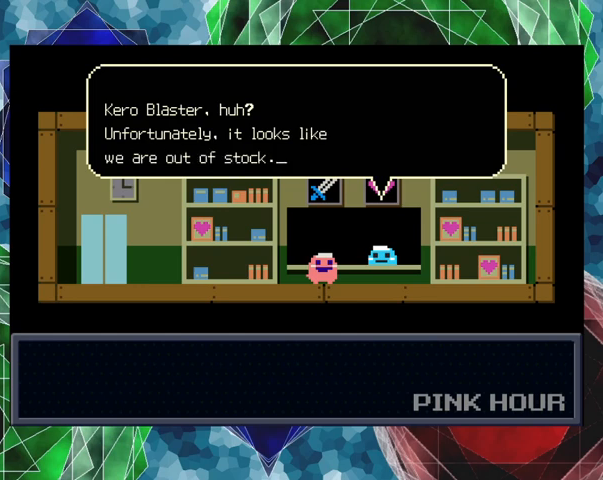
{"buttons": [], "left_stick": "center", "events": []}
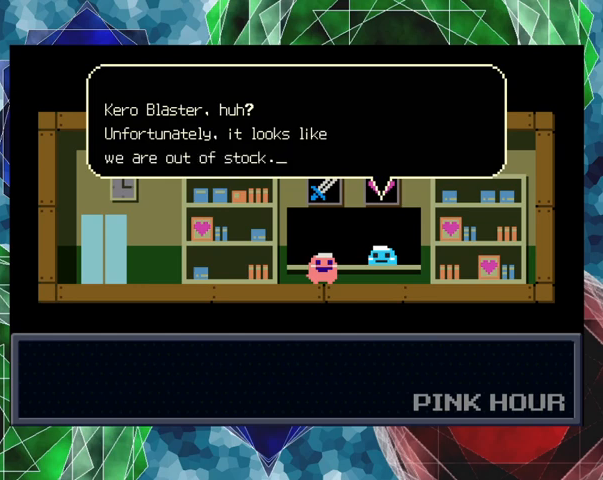
{"buttons": [], "left_stick": "center", "events": []}
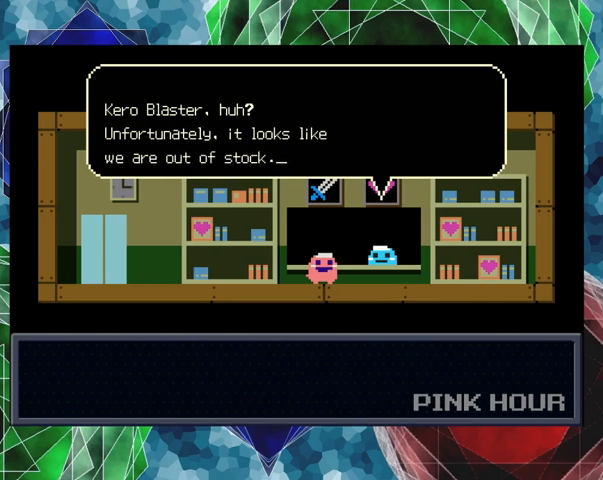
{"buttons": [], "left_stick": "center", "events": [[367, "B", "down"], [467, "B", "up"]]}
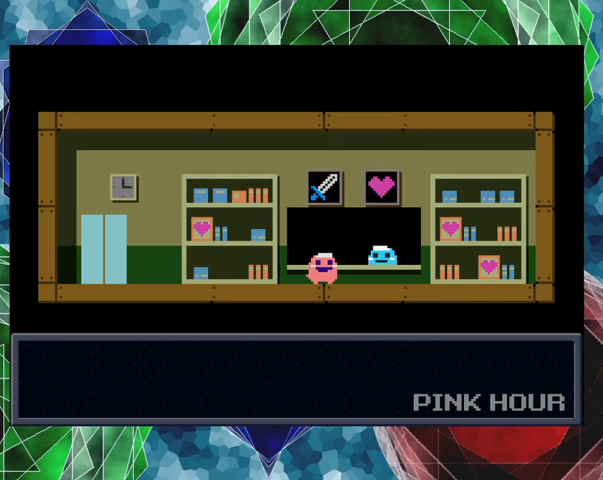
{"buttons": [], "left_stick": "center", "events": []}
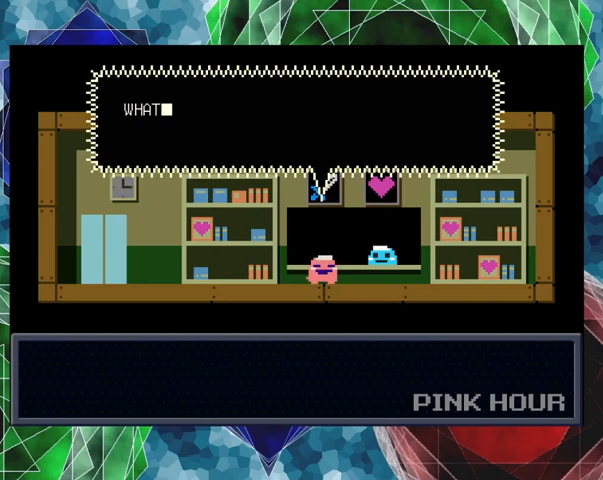
{"buttons": [], "left_stick": "center", "events": []}
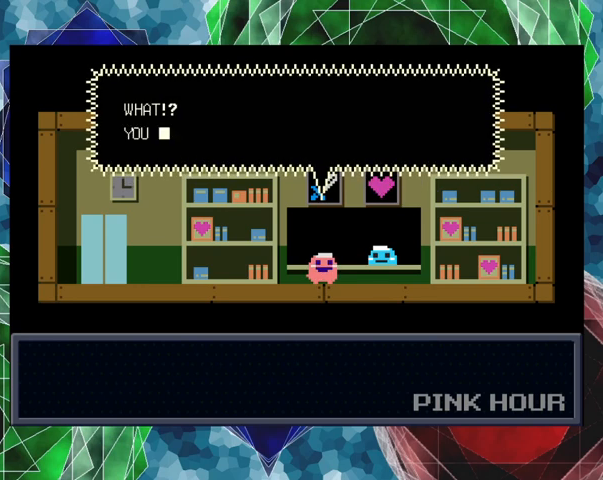
{"buttons": [], "left_stick": "center", "events": []}
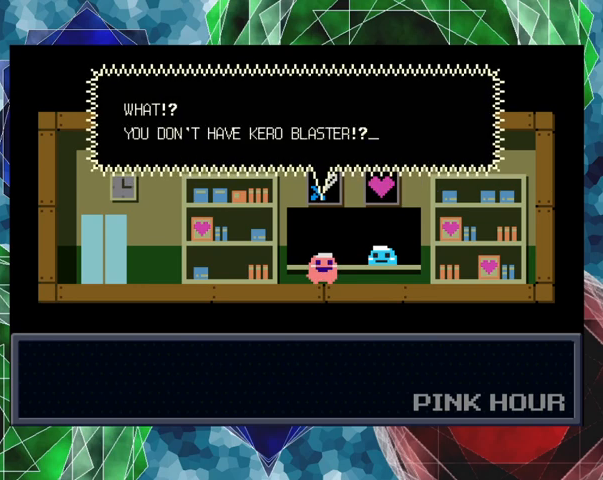
{"buttons": [], "left_stick": "center", "events": []}
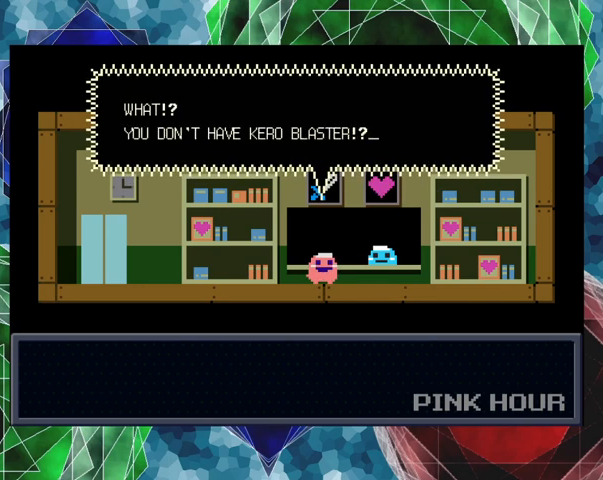
{"buttons": [], "left_stick": "center", "events": []}
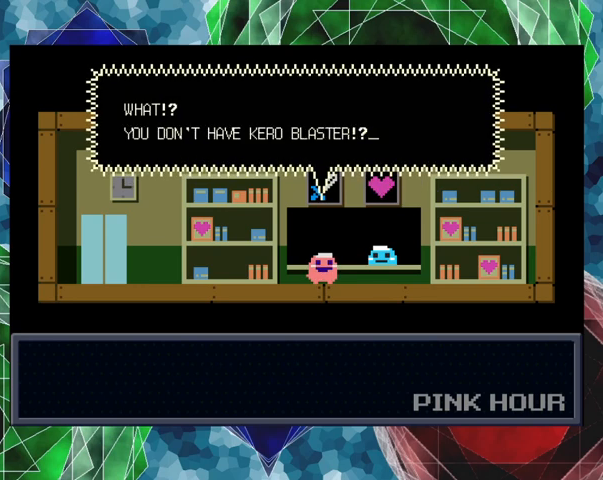
{"buttons": ["B"], "left_stick": "center", "events": [[467, "B", "down"]]}
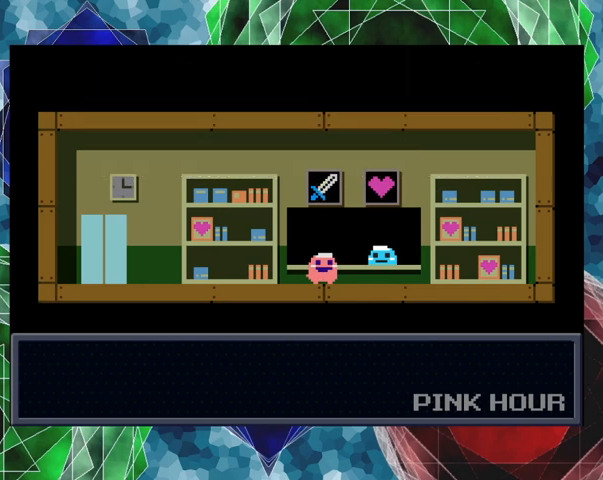
{"buttons": [], "left_stick": "center", "events": [[100, "B", "up"]]}